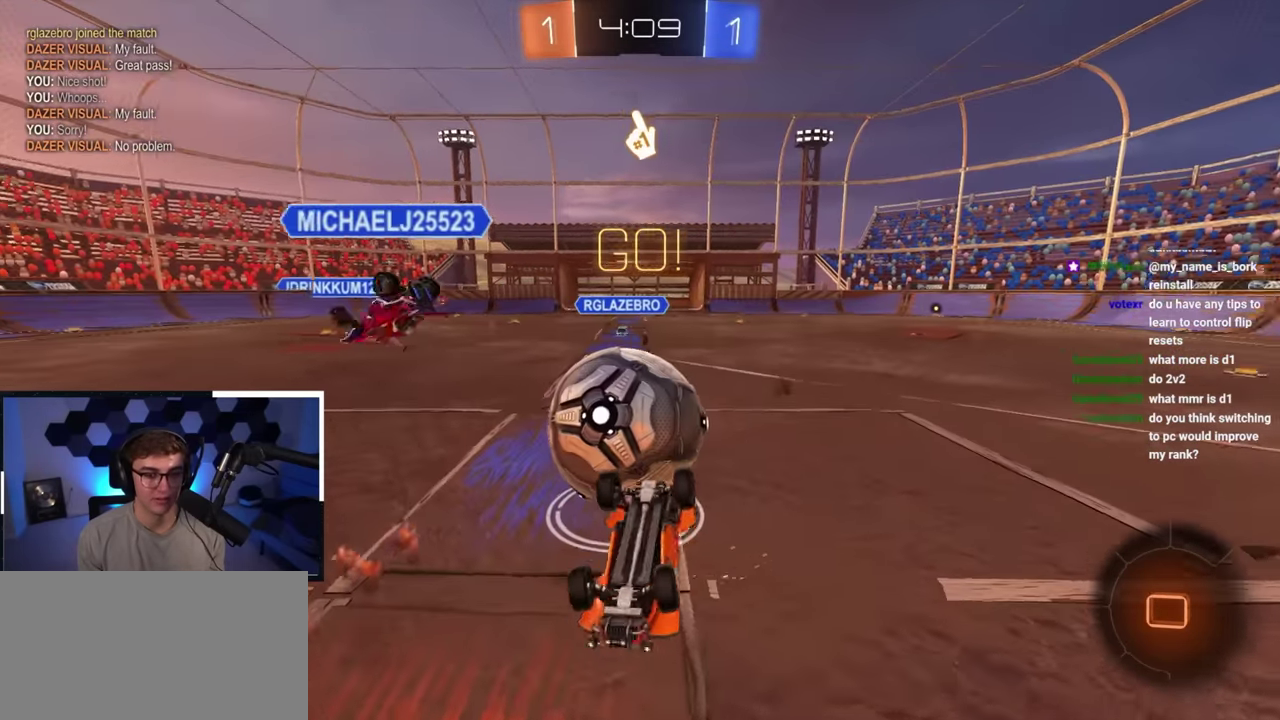
Gameplay with a controller (PlayStation layout); each line is a JSON object with the inputs held at the frame after it (dt_ms = milliseconds from this image to that frame). "events" lists button and stick changes between this image and that frame as [ms after this image, input, new state], when the widget could be followed in between. Not read: L3 R3.
{"dt_ms": 500, "buttons": [], "left_stick": "center", "right_stick": "center"}
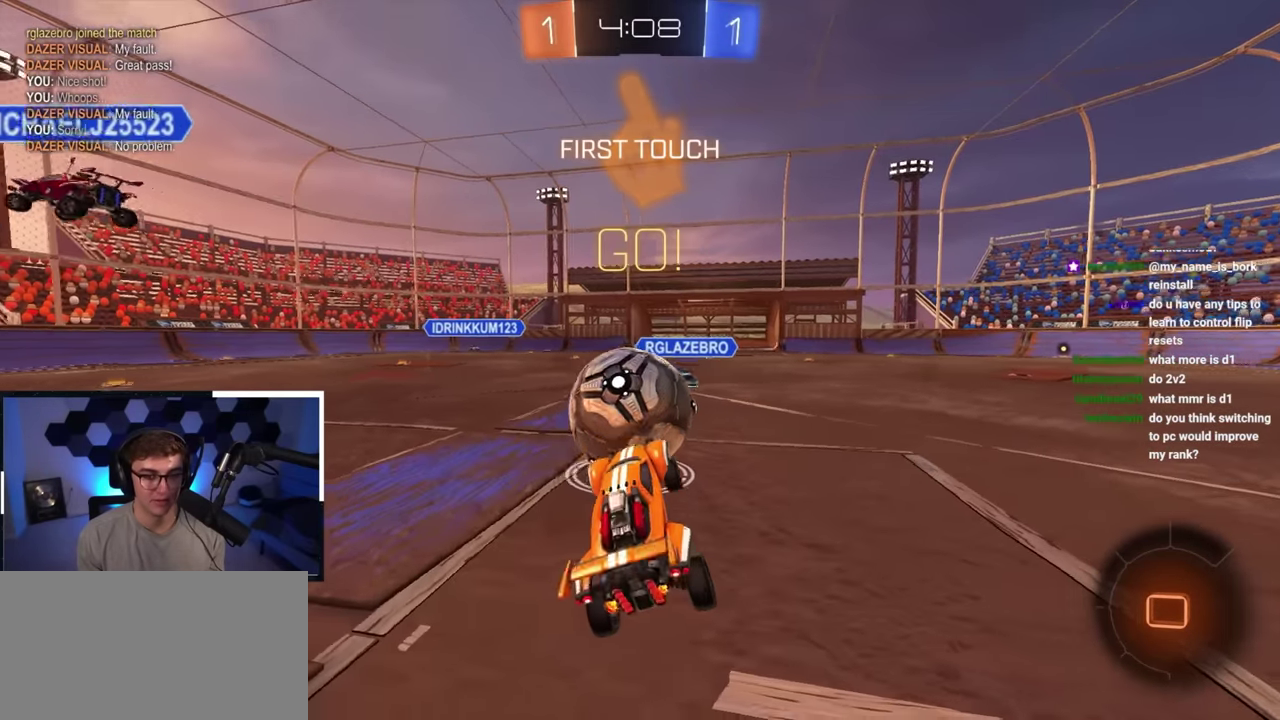
{"dt_ms": 300, "buttons": [], "left_stick": "up-right", "right_stick": "center", "events": [[167, "left_stick", "up"], [267, "left_stick", "up-right"]]}
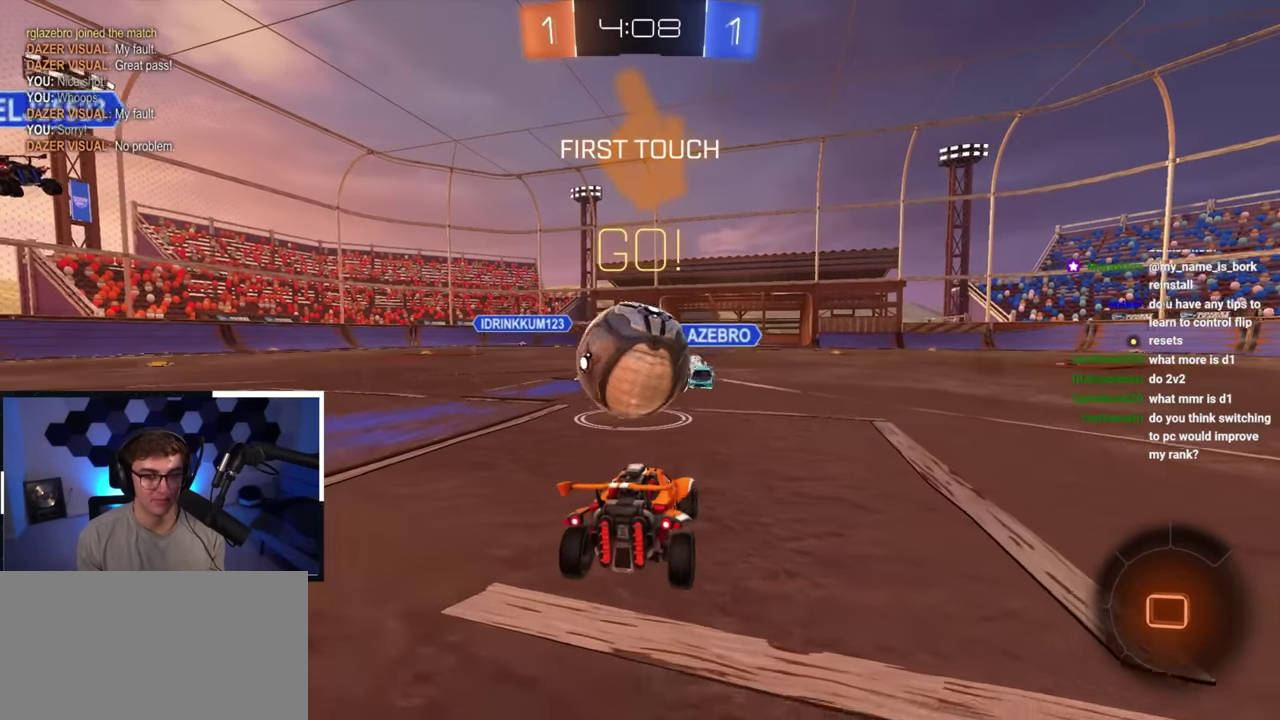
{"dt_ms": 700, "buttons": [], "left_stick": "up-right", "right_stick": "center", "events": []}
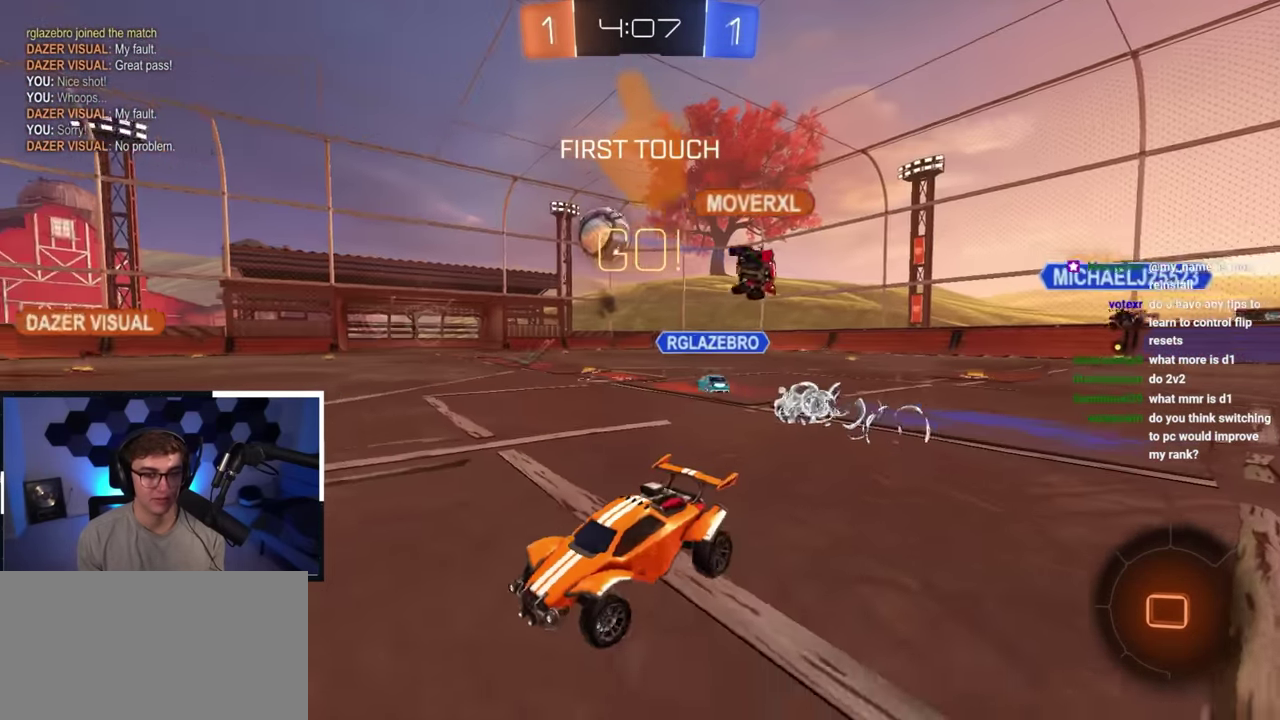
{"dt_ms": 500, "buttons": [], "left_stick": "up-right", "right_stick": "center", "events": []}
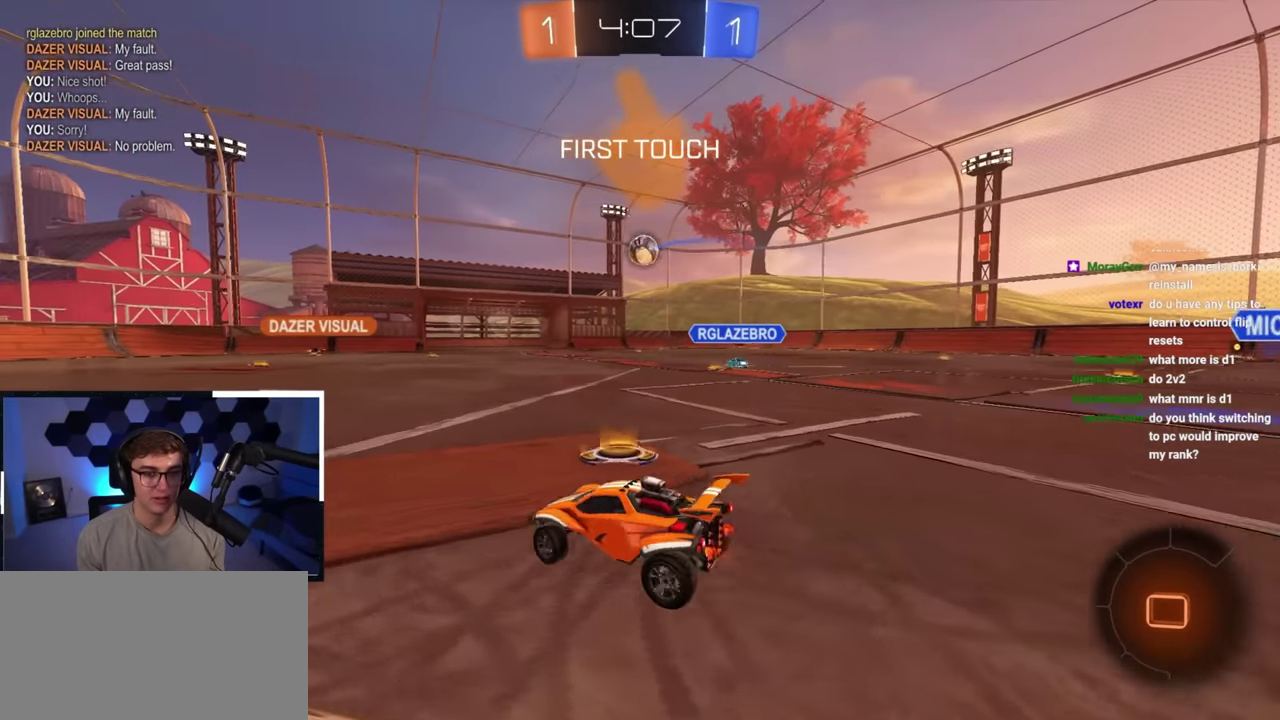
{"dt_ms": 700, "buttons": ["L2"], "left_stick": "up", "right_stick": "center", "events": [[167, "left_stick", "up"], [183, "L2", "down"], [367, "CROSS", "down"], [467, "CROSS", "up"], [517, "CROSS", "down"], [650, "CROSS", "up"]]}
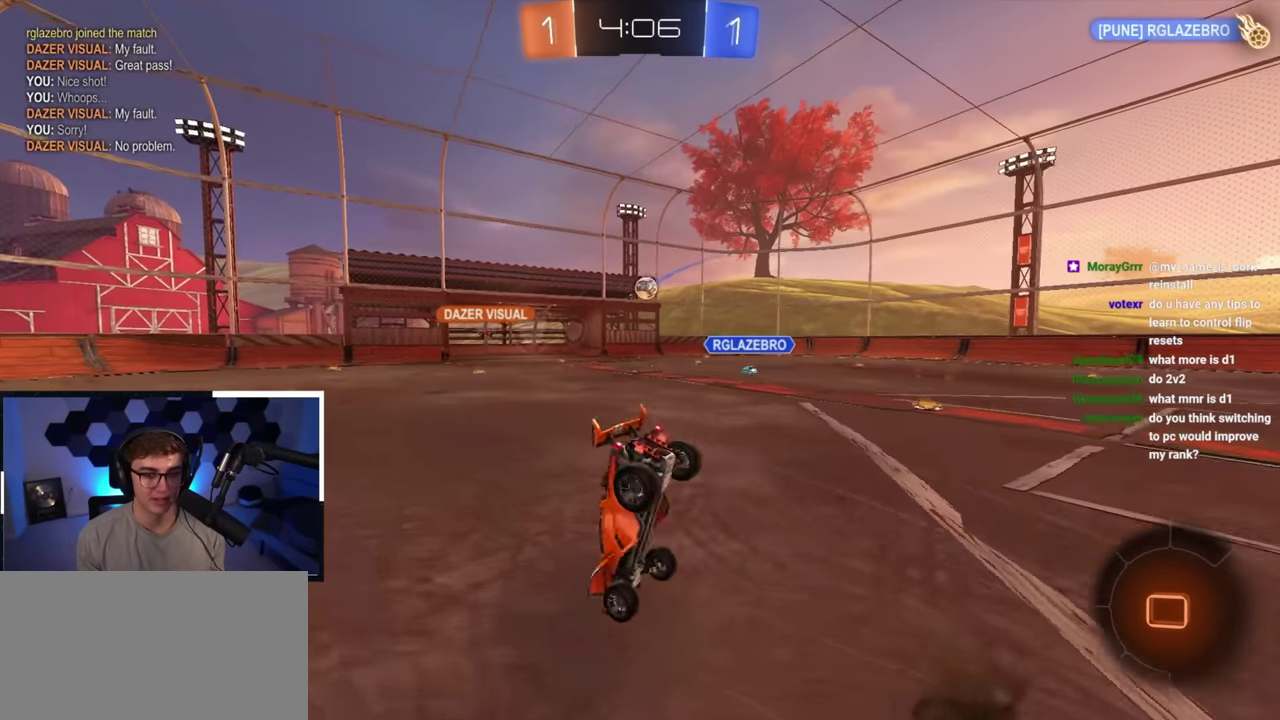
{"dt_ms": 300, "buttons": [], "left_stick": "center", "right_stick": "center", "events": [[83, "left_stick", "center"], [100, "L2", "up"]]}
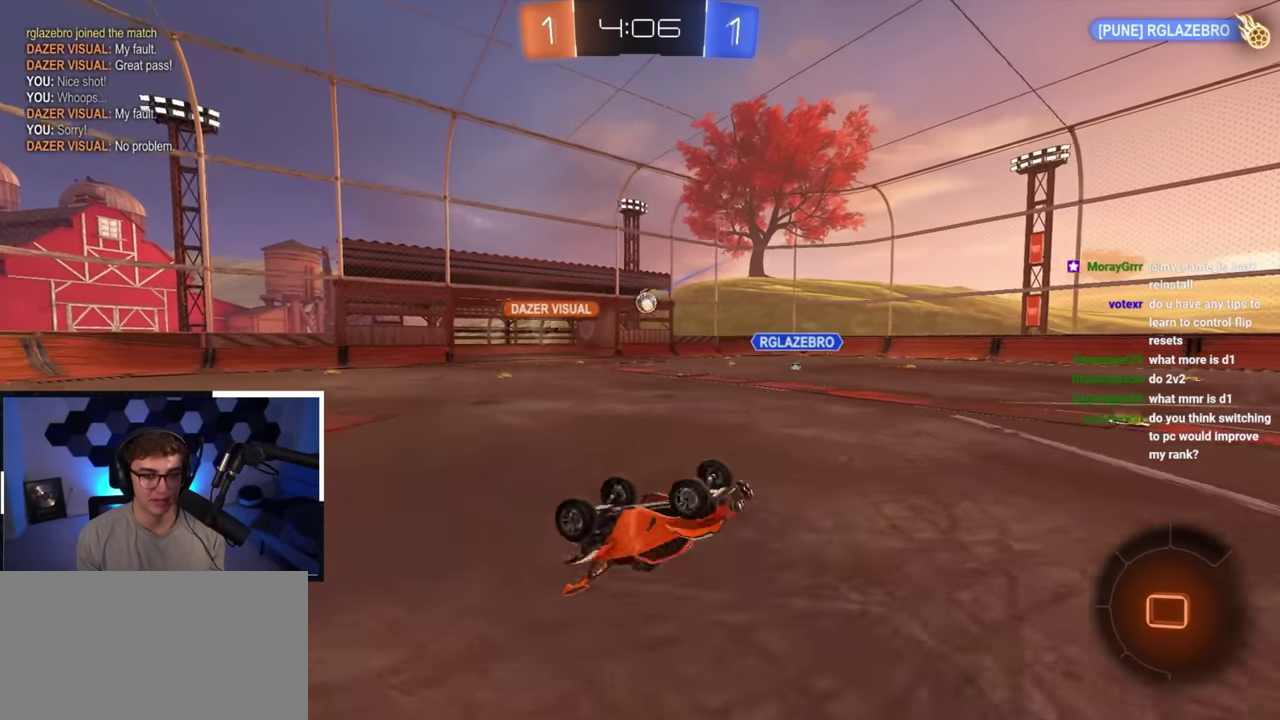
{"dt_ms": 500, "buttons": [], "left_stick": "up-right", "right_stick": "center", "events": [[483, "left_stick", "up-right"]]}
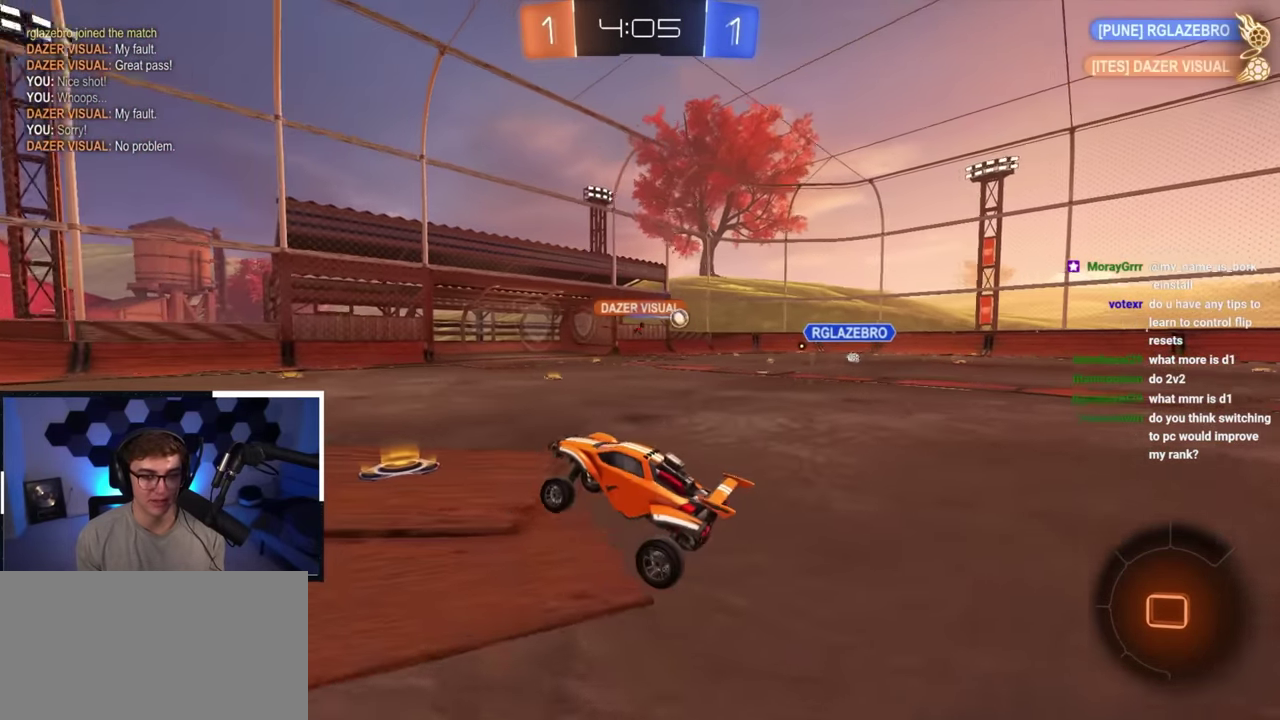
{"dt_ms": 500, "buttons": [], "left_stick": "up", "right_stick": "center", "events": [[233, "left_stick", "up"], [383, "TRIANGLE", "down"], [500, "TRIANGLE", "up"]]}
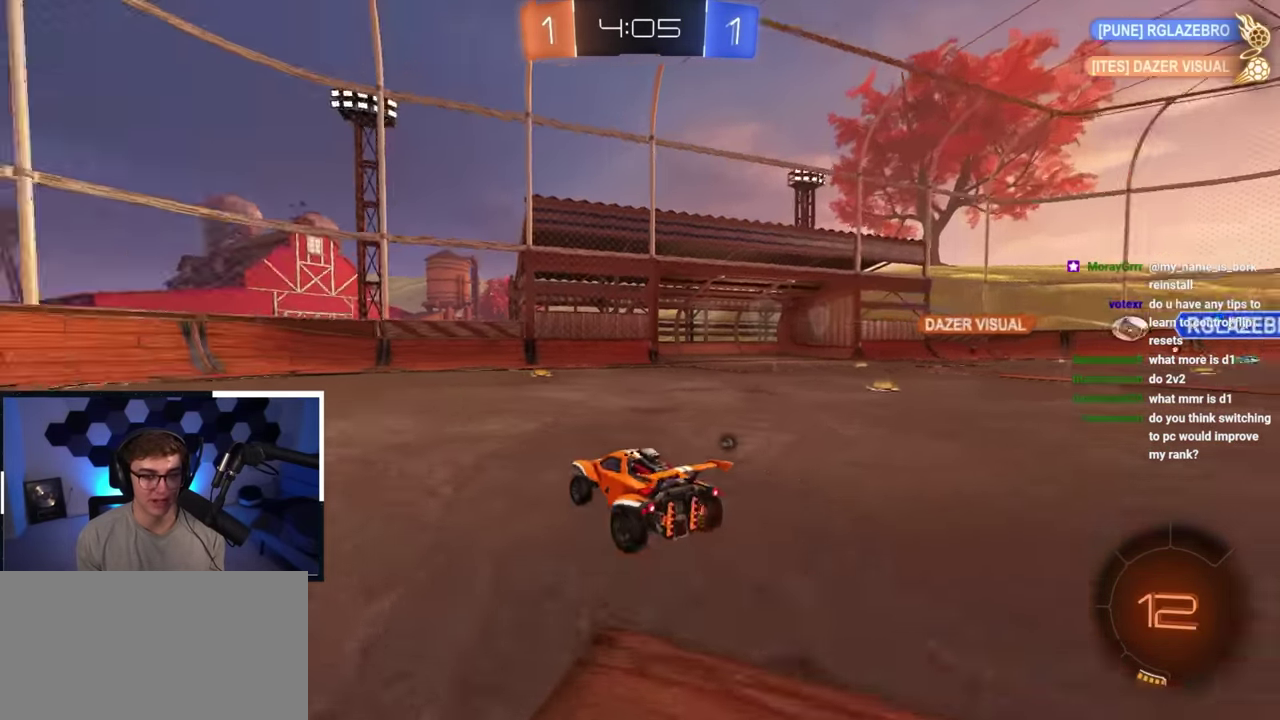
{"dt_ms": 700, "buttons": [], "left_stick": "up-right", "right_stick": "center", "events": [[150, "left_stick", "center"], [383, "TRIANGLE", "down"], [483, "TRIANGLE", "up"], [583, "left_stick", "up-right"]]}
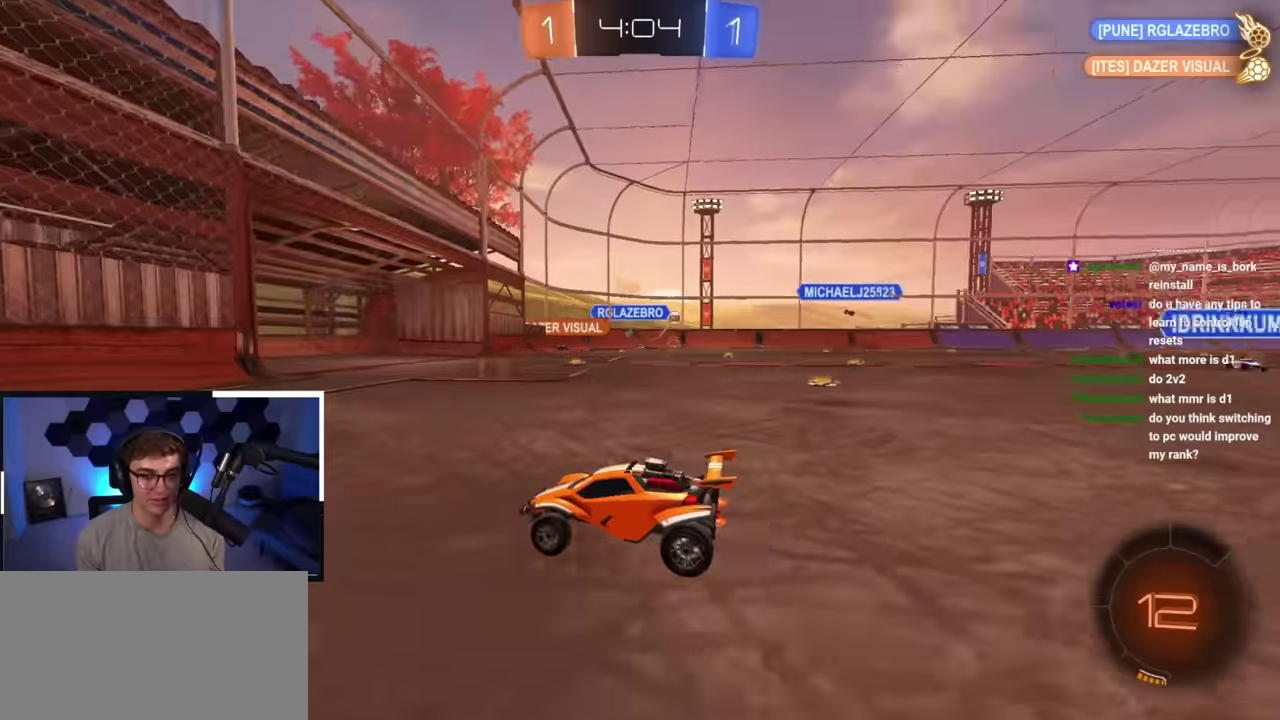
{"dt_ms": 300, "buttons": ["L2"], "left_stick": "up-left", "right_stick": "center", "events": [[217, "left_stick", "up-left"], [267, "L2", "down"]]}
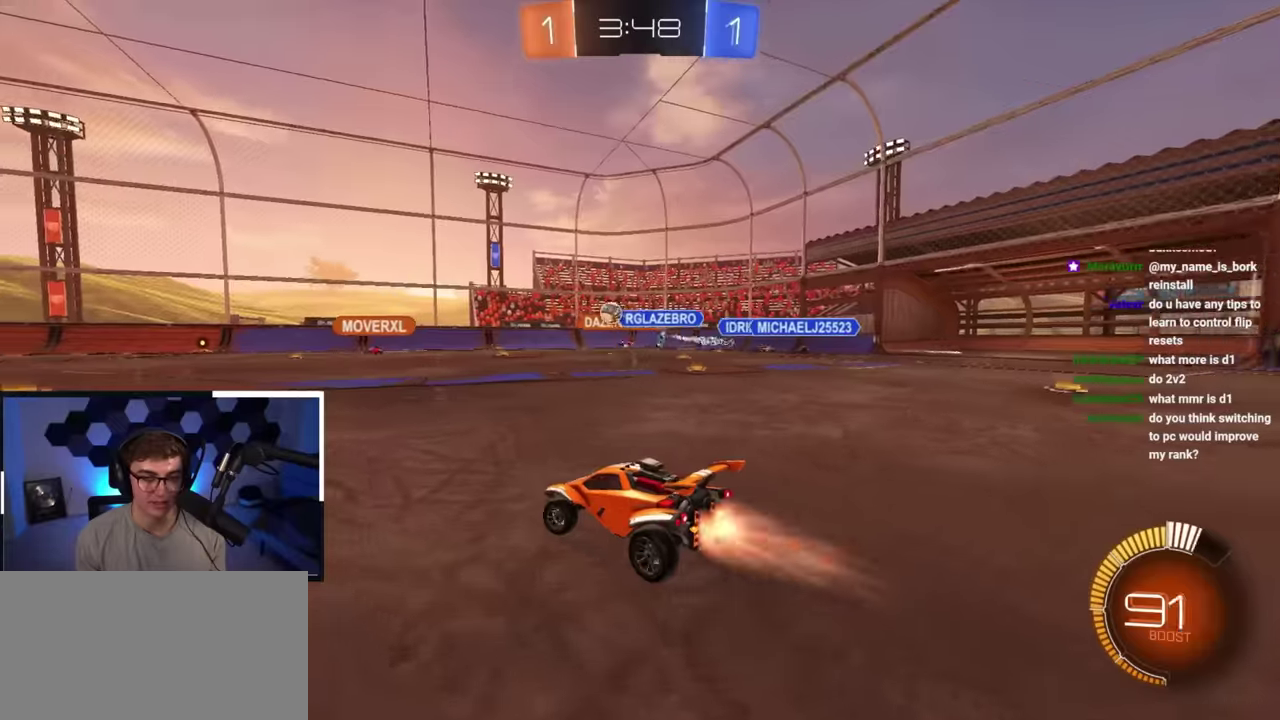
{"dt_ms": 500, "buttons": ["L2"], "left_stick": "up", "right_stick": "center", "events": [[133, "left_stick", "up"]]}
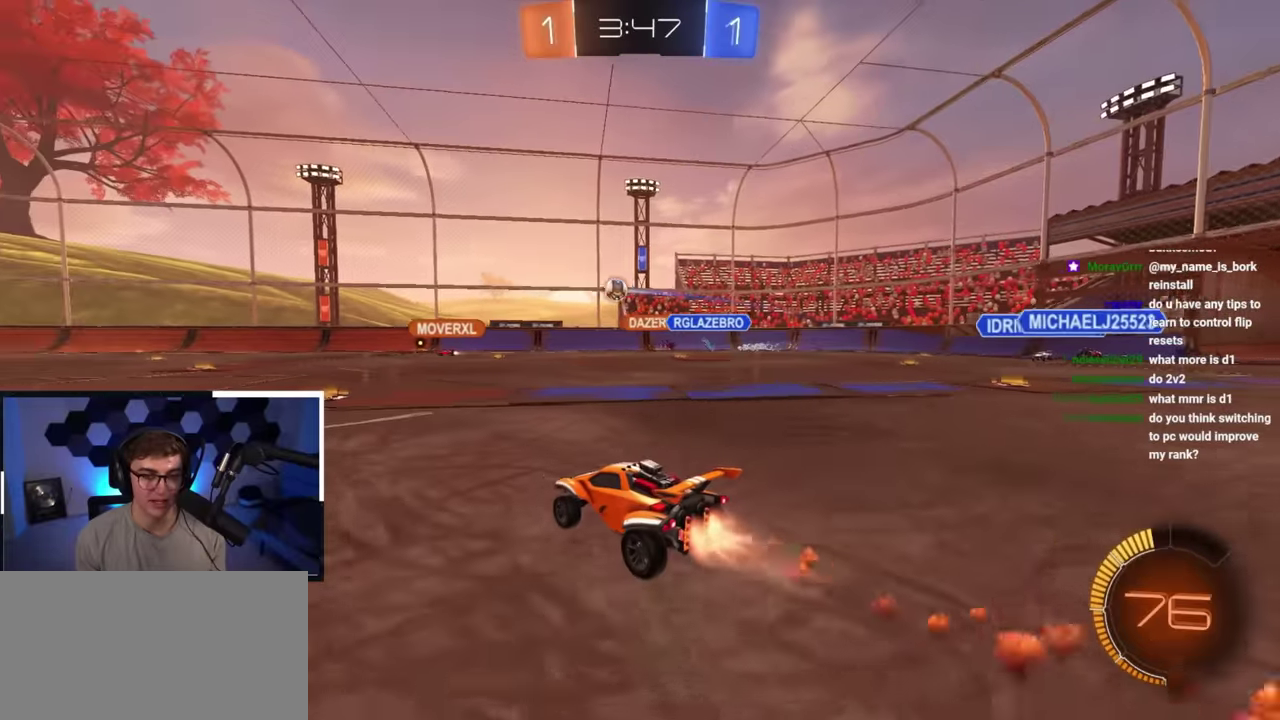
{"dt_ms": 500, "buttons": [], "left_stick": "up-left", "right_stick": "center", "events": [[117, "left_stick", "up-left"], [467, "L2", "up"]]}
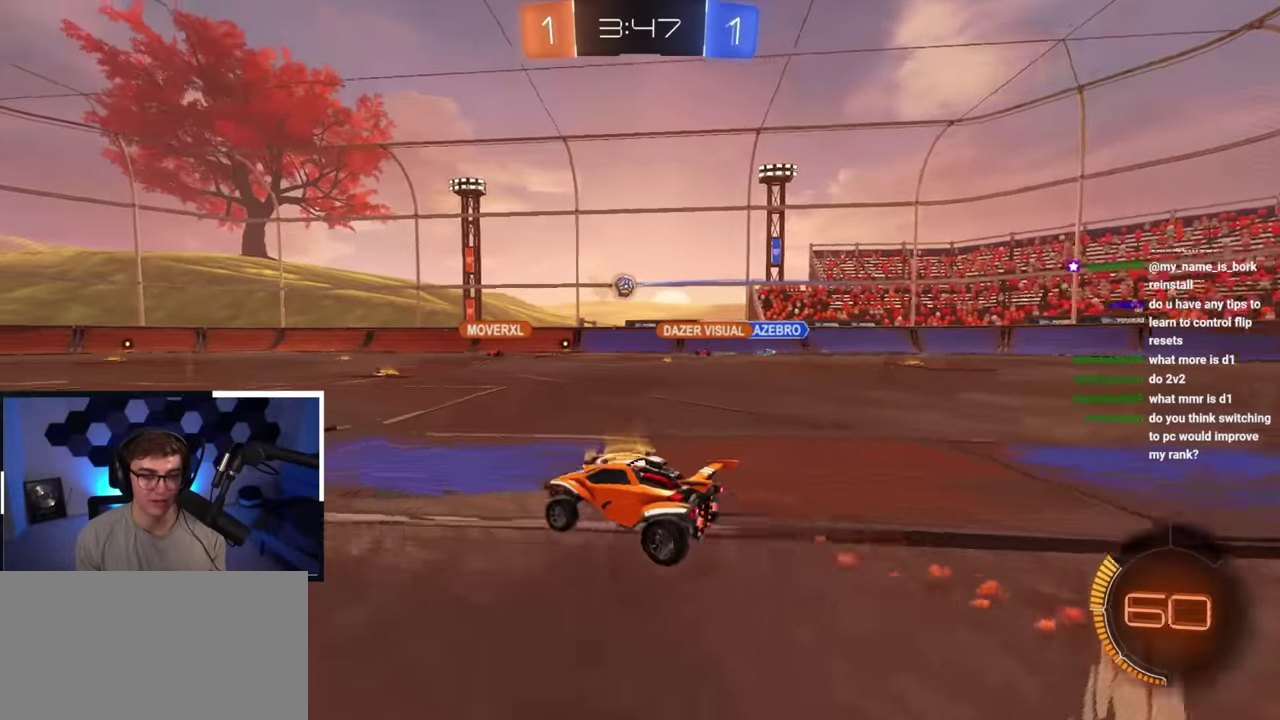
{"dt_ms": 500, "buttons": [], "left_stick": "up", "right_stick": "center", "events": [[83, "L2", "down"], [150, "left_stick", "up"], [233, "L2", "up"]]}
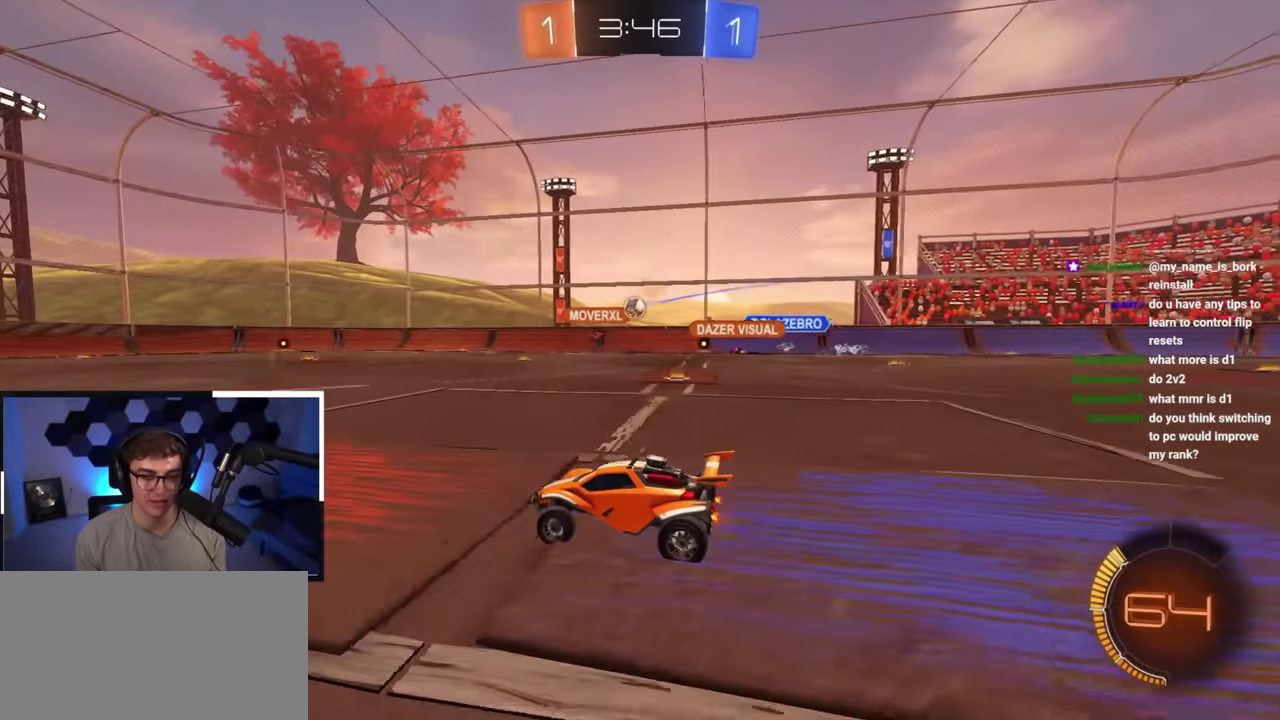
{"dt_ms": 300, "buttons": [], "left_stick": "up", "right_stick": "center", "events": []}
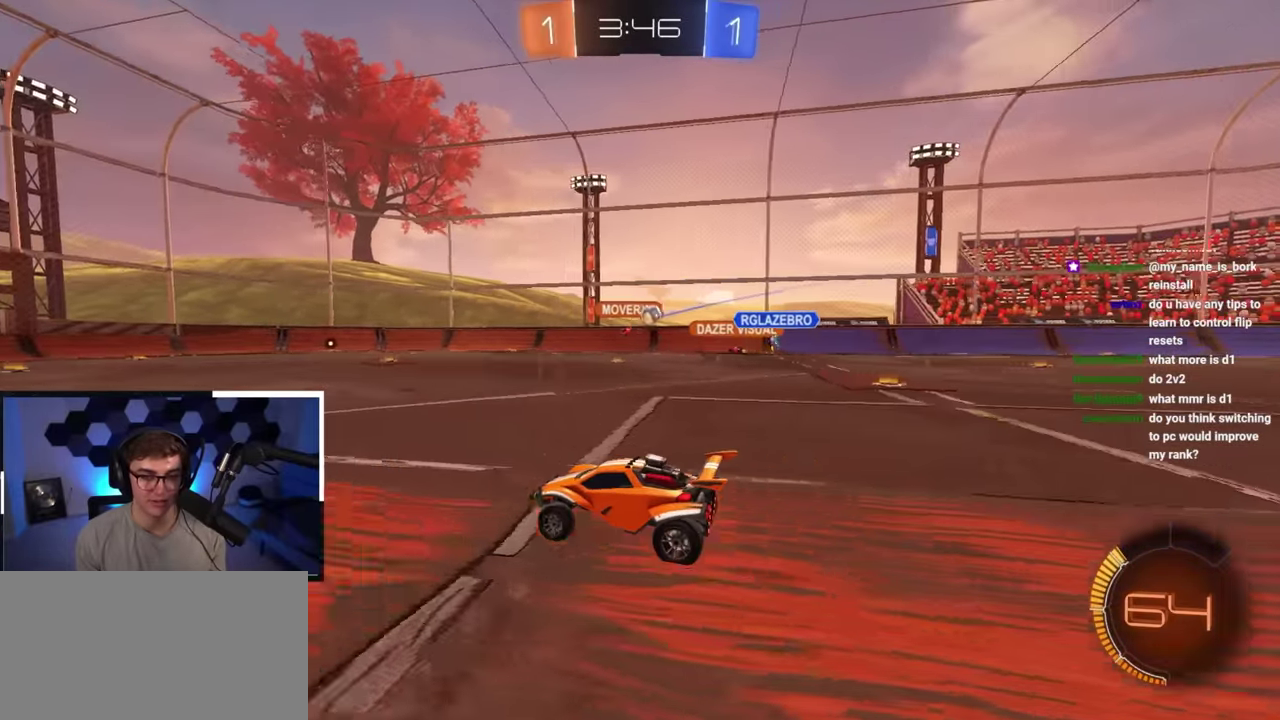
{"dt_ms": 700, "buttons": [], "left_stick": "up-left", "right_stick": "center", "events": [[50, "left_stick", "up-left"], [200, "left_stick", "up"], [300, "left_stick", "up-left"], [417, "left_stick", "up"], [633, "left_stick", "up-left"]]}
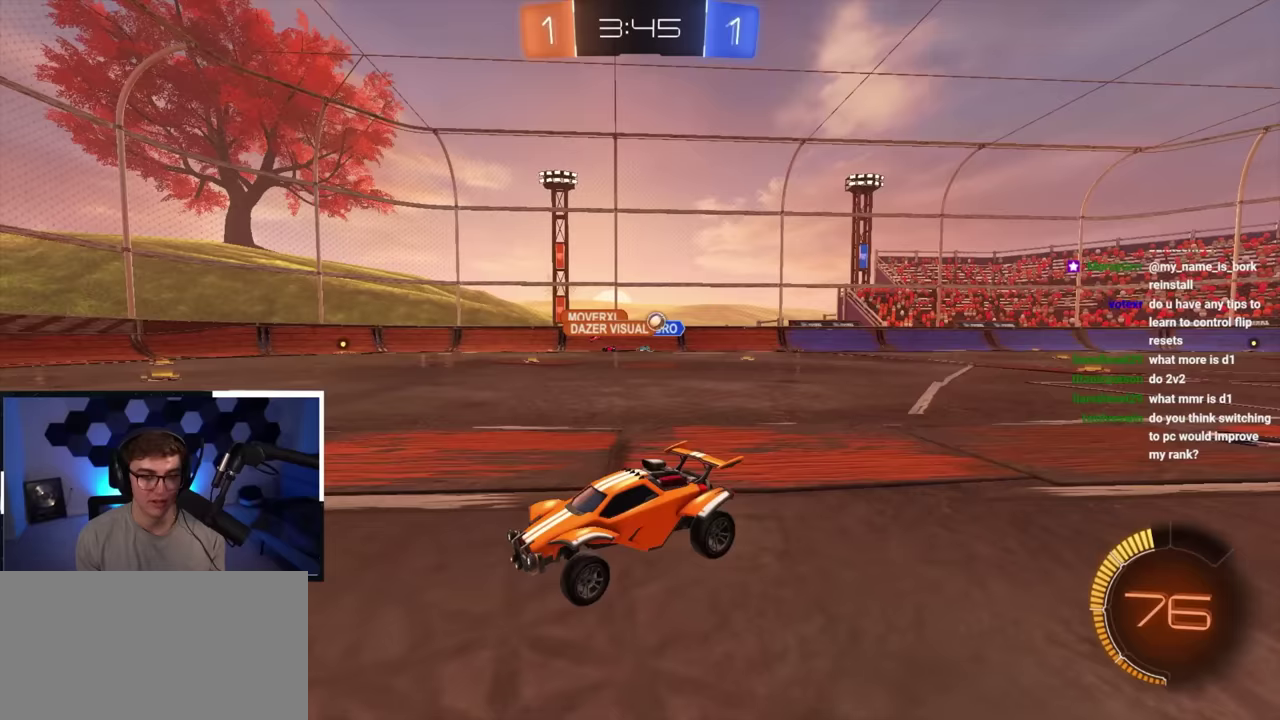
{"dt_ms": 500, "buttons": [], "left_stick": "up", "right_stick": "center", "events": [[83, "left_stick", "up"]]}
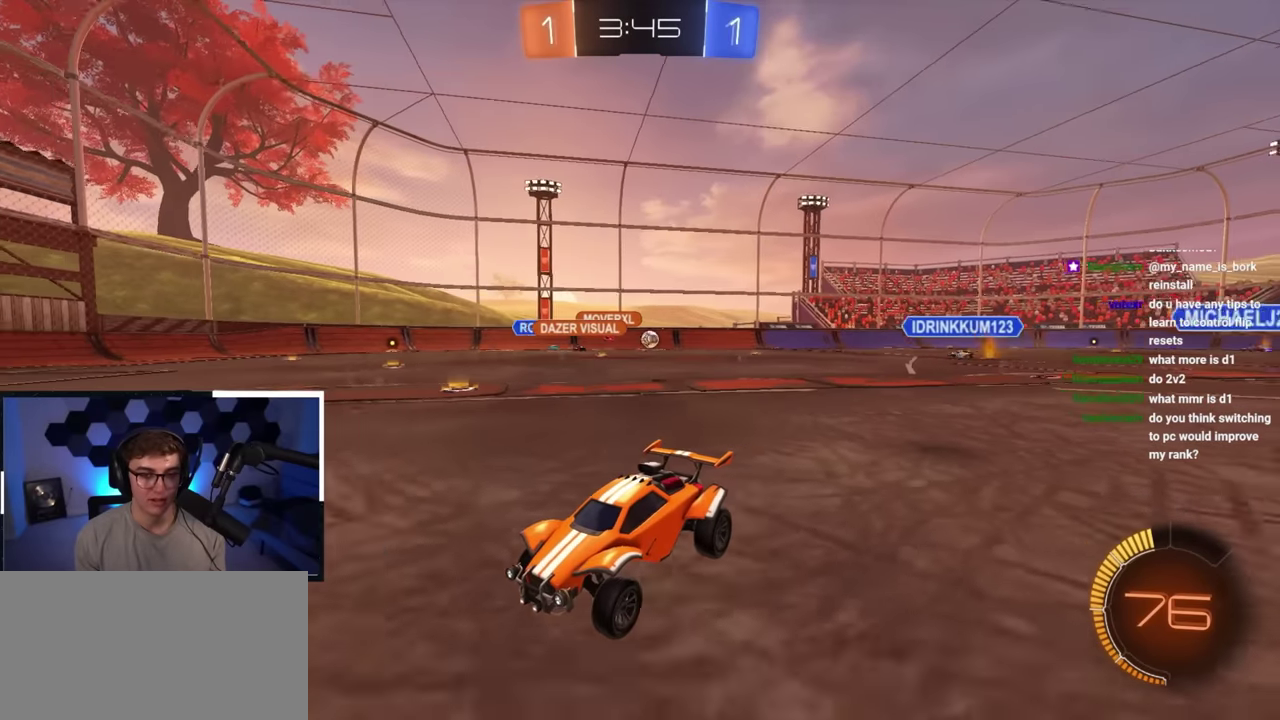
{"dt_ms": 500, "buttons": [], "left_stick": "up-right", "right_stick": "center", "events": [[383, "left_stick", "up-right"]]}
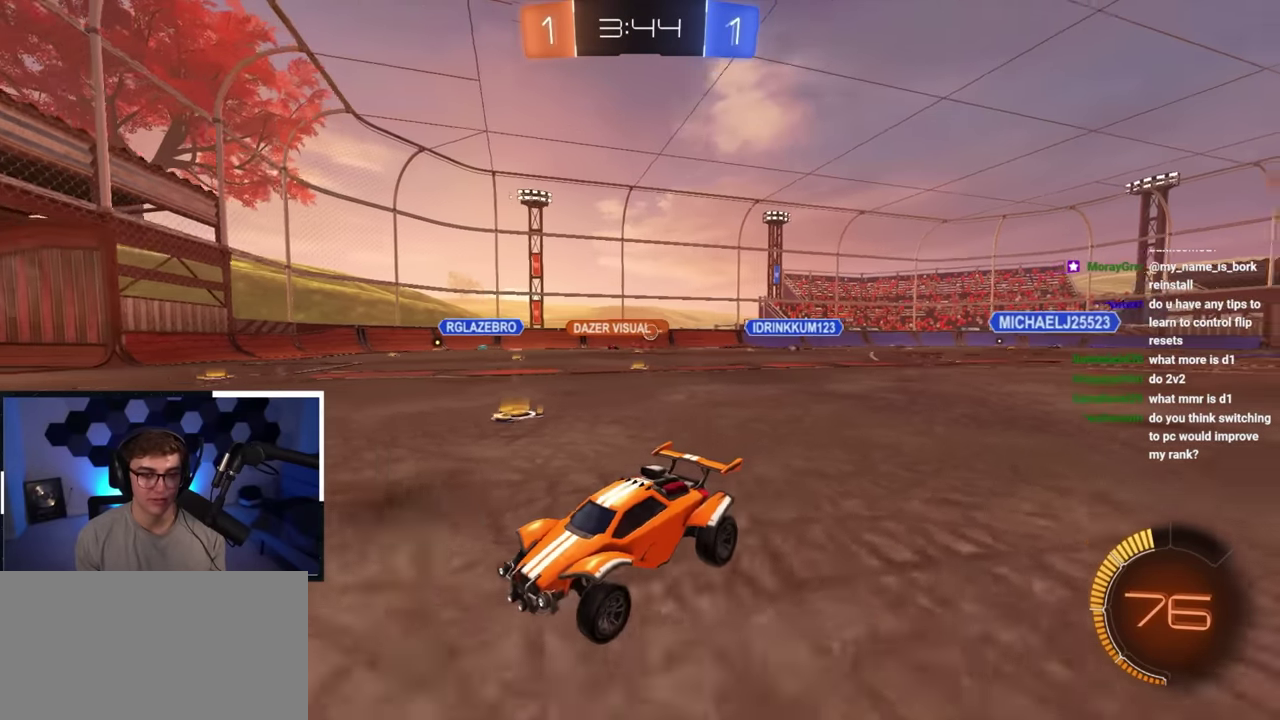
{"dt_ms": 500, "buttons": ["R1"], "left_stick": "up-right", "right_stick": "center", "events": [[83, "R1", "down"], [183, "R1", "up"], [467, "R1", "down"]]}
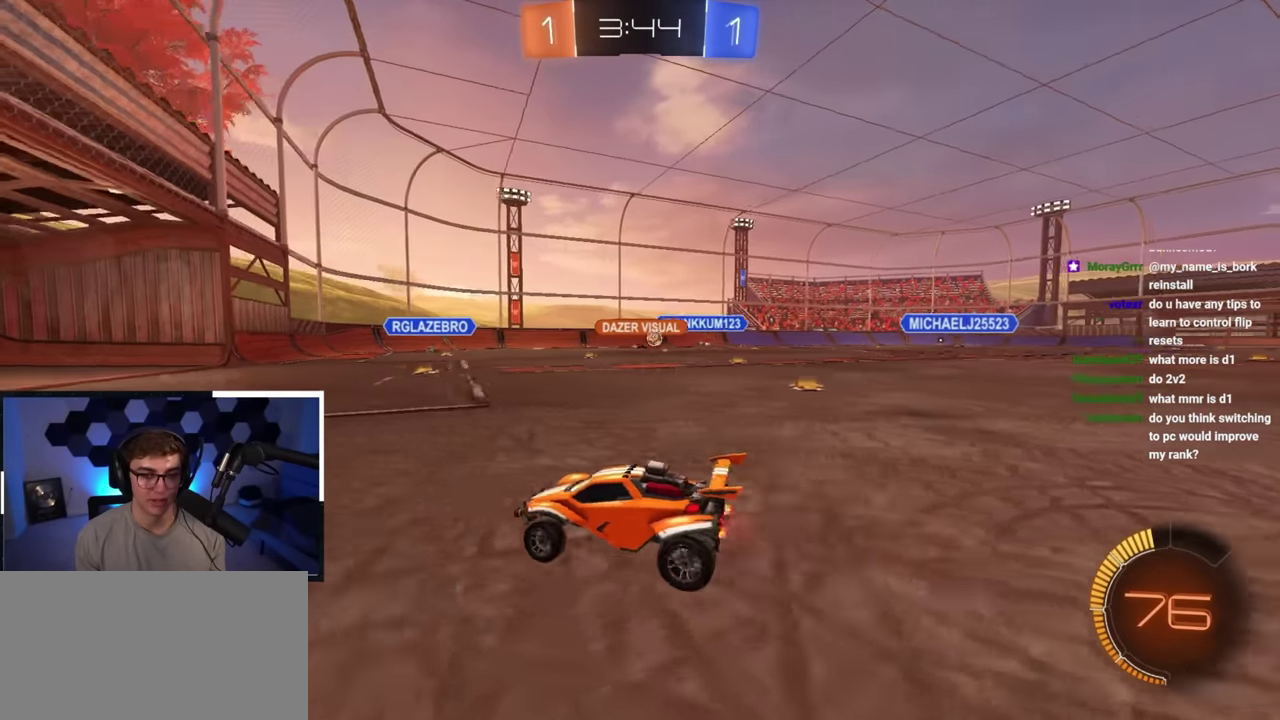
{"dt_ms": 500, "buttons": [], "left_stick": "up", "right_stick": "center", "events": [[50, "R1", "up"], [417, "left_stick", "up"]]}
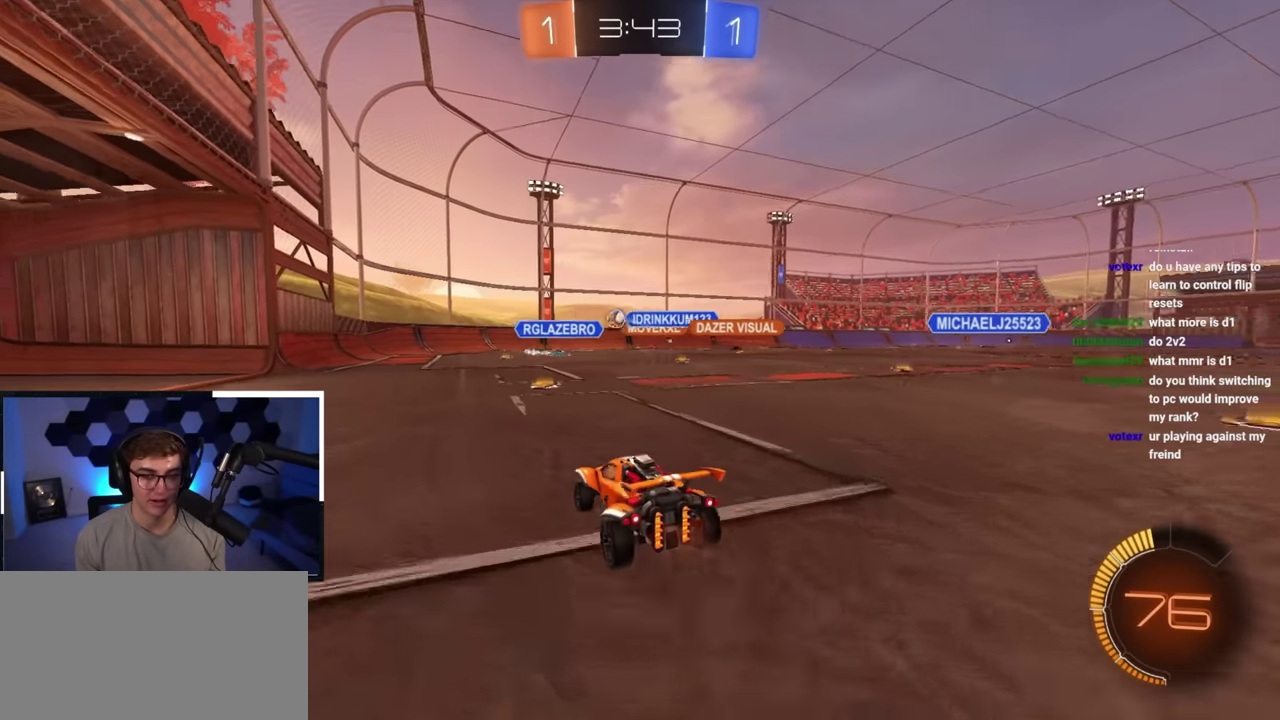
{"dt_ms": 500, "buttons": [], "left_stick": "center", "right_stick": "center", "events": [[117, "left_stick", "center"], [167, "left_stick", "up-left"], [350, "left_stick", "center"]]}
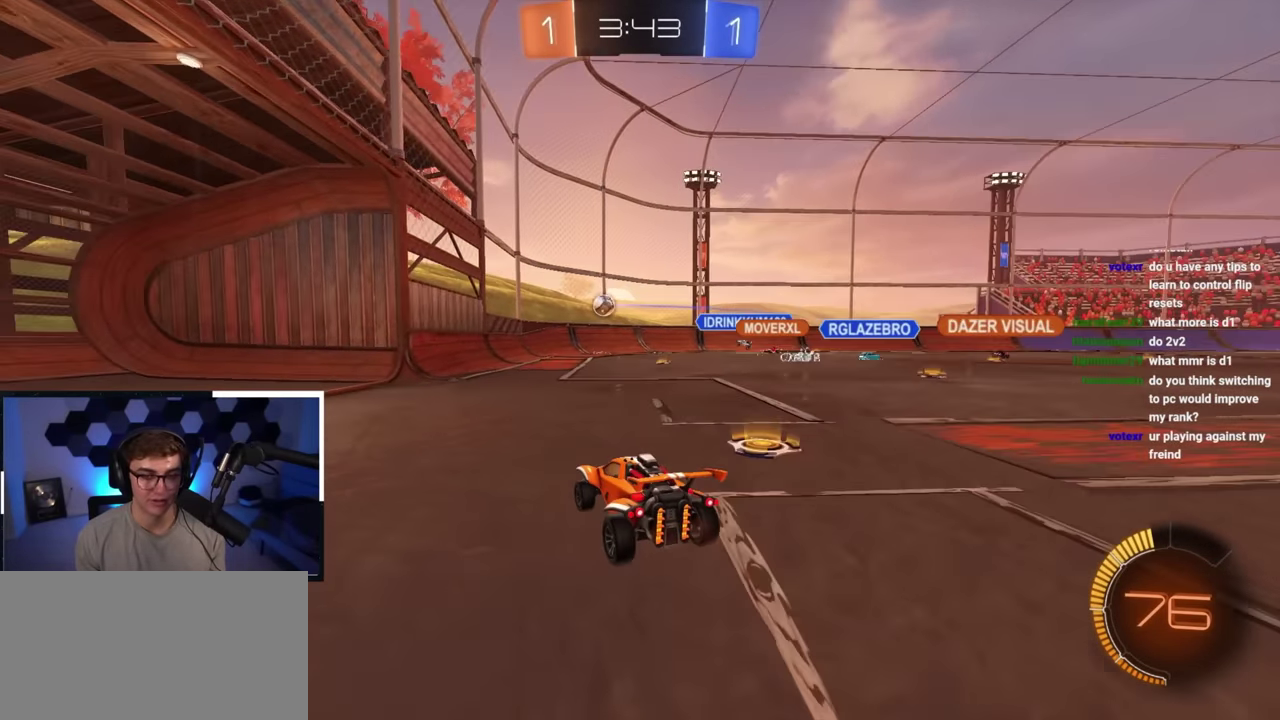
{"dt_ms": 700, "buttons": [], "left_stick": "up-right", "right_stick": "center", "events": [[267, "left_stick", "up-right"], [367, "left_stick", "up-left"], [433, "left_stick", "center"], [583, "left_stick", "up-right"]]}
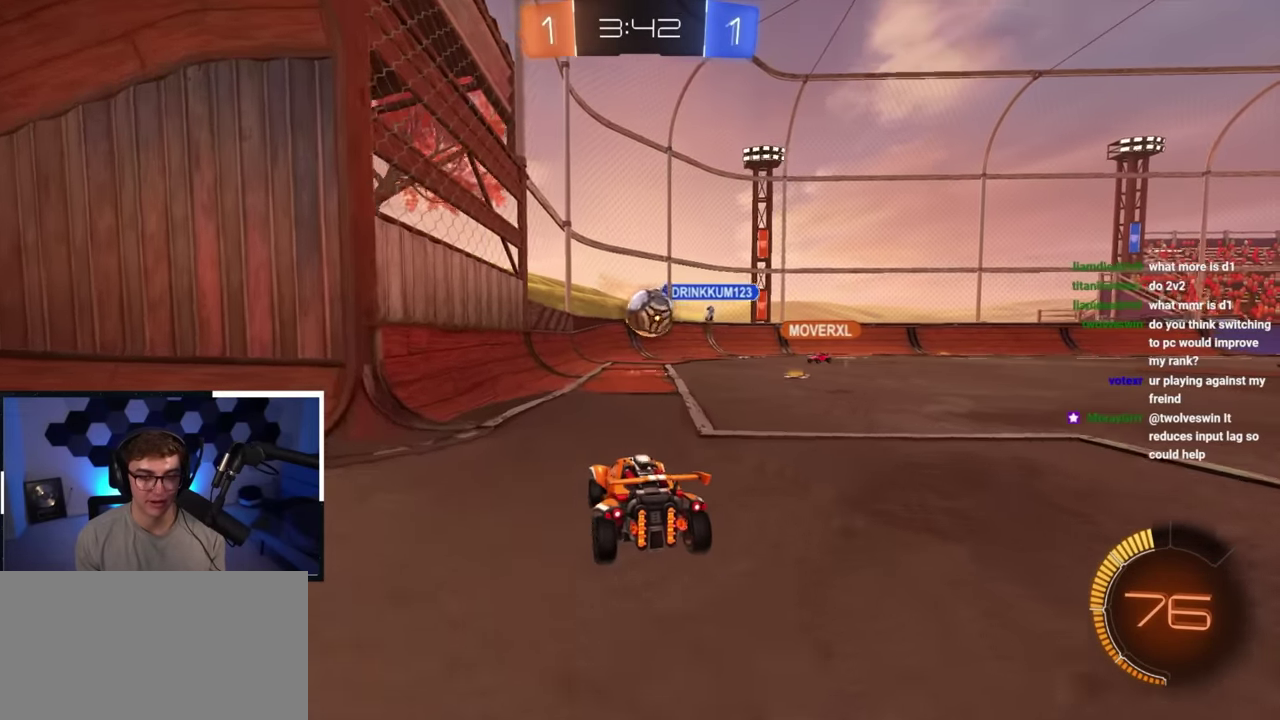
{"dt_ms": 300, "buttons": [], "left_stick": "center", "right_stick": "center", "events": [[17, "left_stick", "center"], [150, "CROSS", "down"], [267, "CROSS", "up"]]}